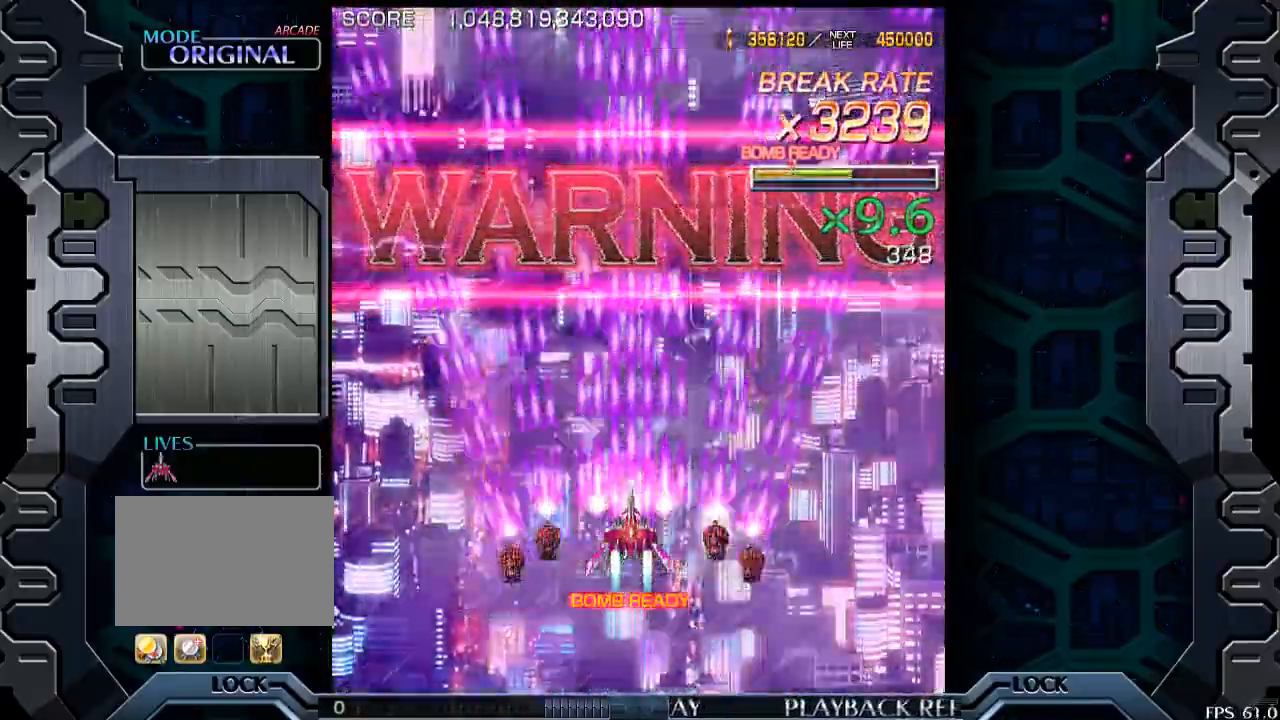
Gameplay with a controller (arcade stick); each line is a JSON object with the inputs held at the frame after it. "events" lists button and stick changes between this image and that frame as [ms after this image, input, new state], when the widget could be followed in between. Not read: L3 R3.
{"buttons": [], "left_stick": "center", "events": []}
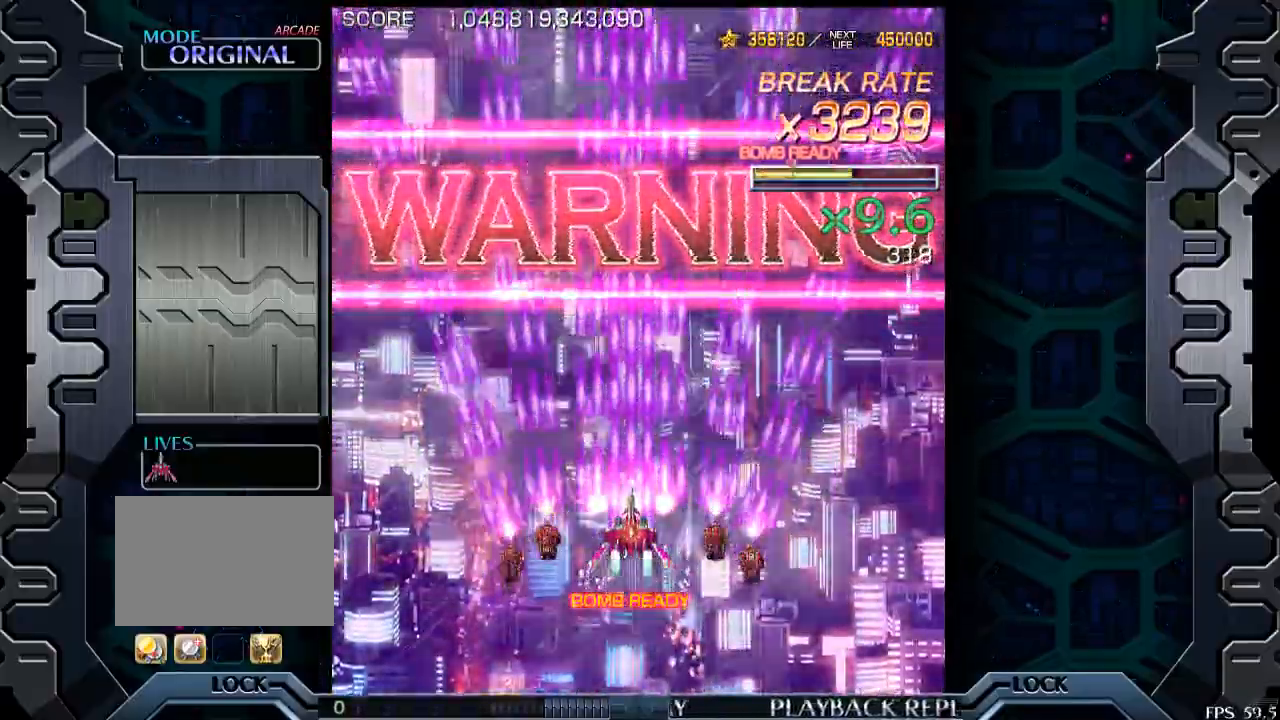
{"buttons": [], "left_stick": "center", "events": []}
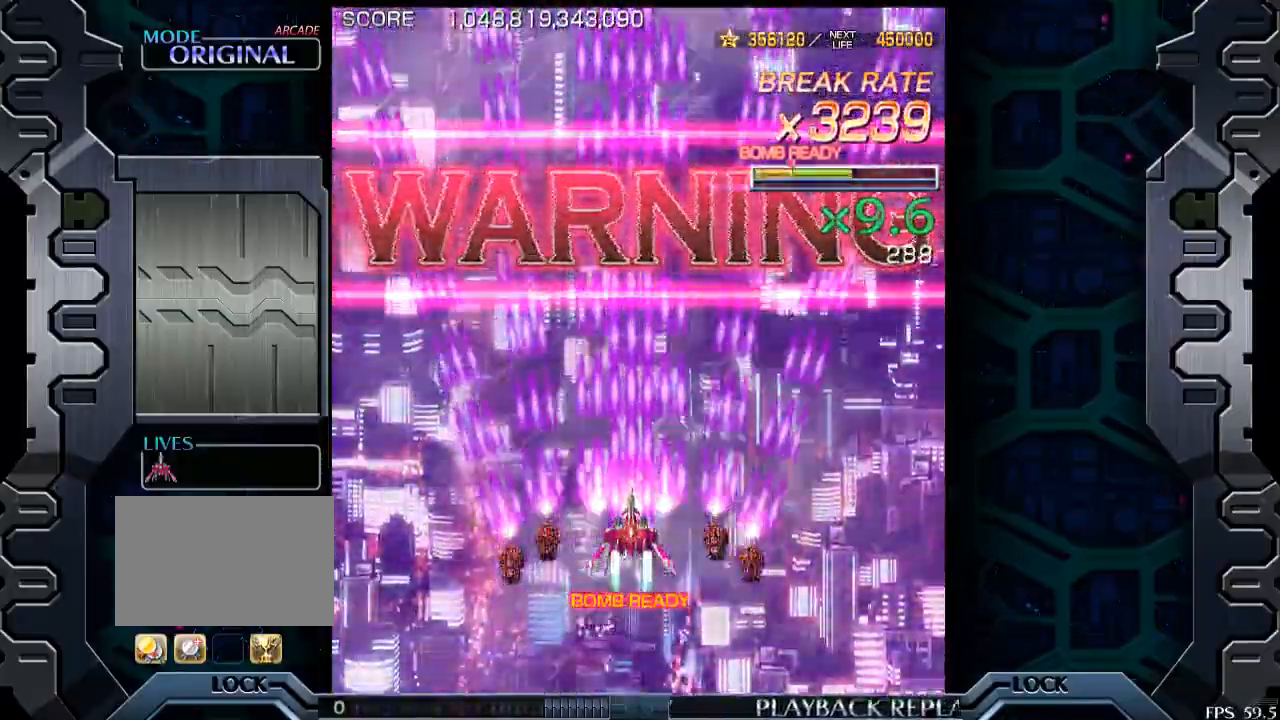
{"buttons": [], "left_stick": "center", "events": []}
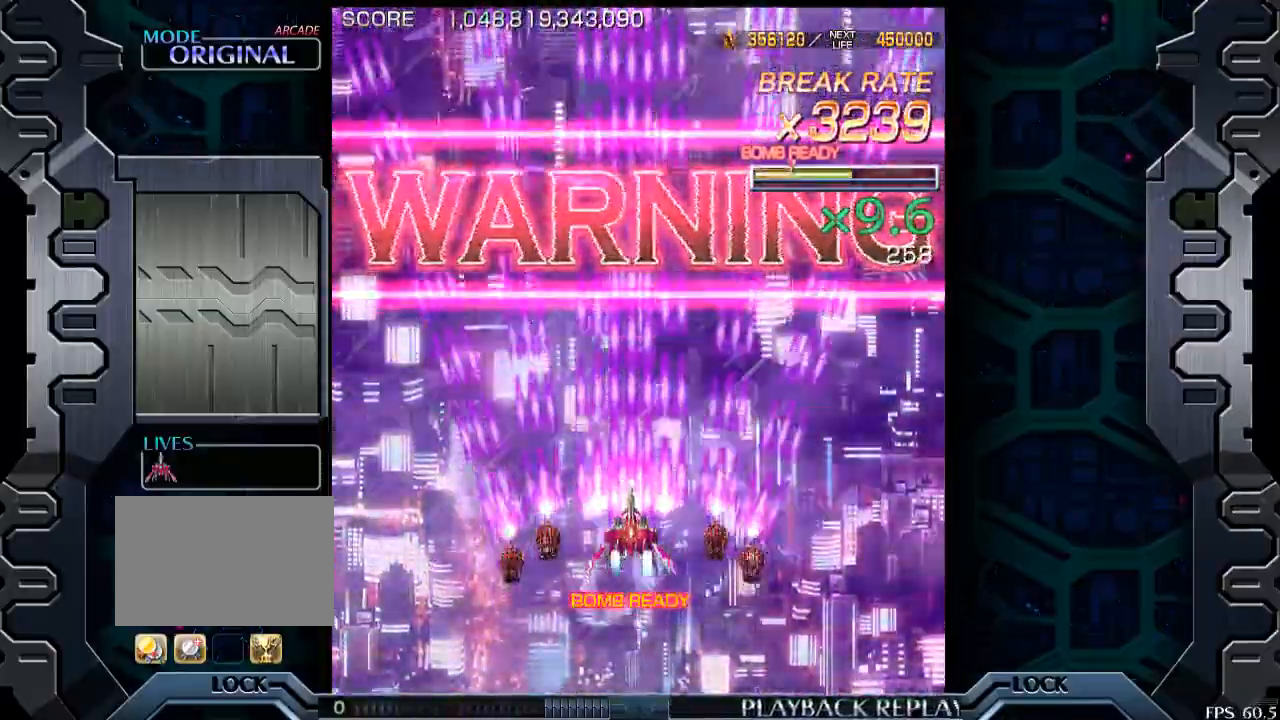
{"buttons": [], "left_stick": "center", "events": []}
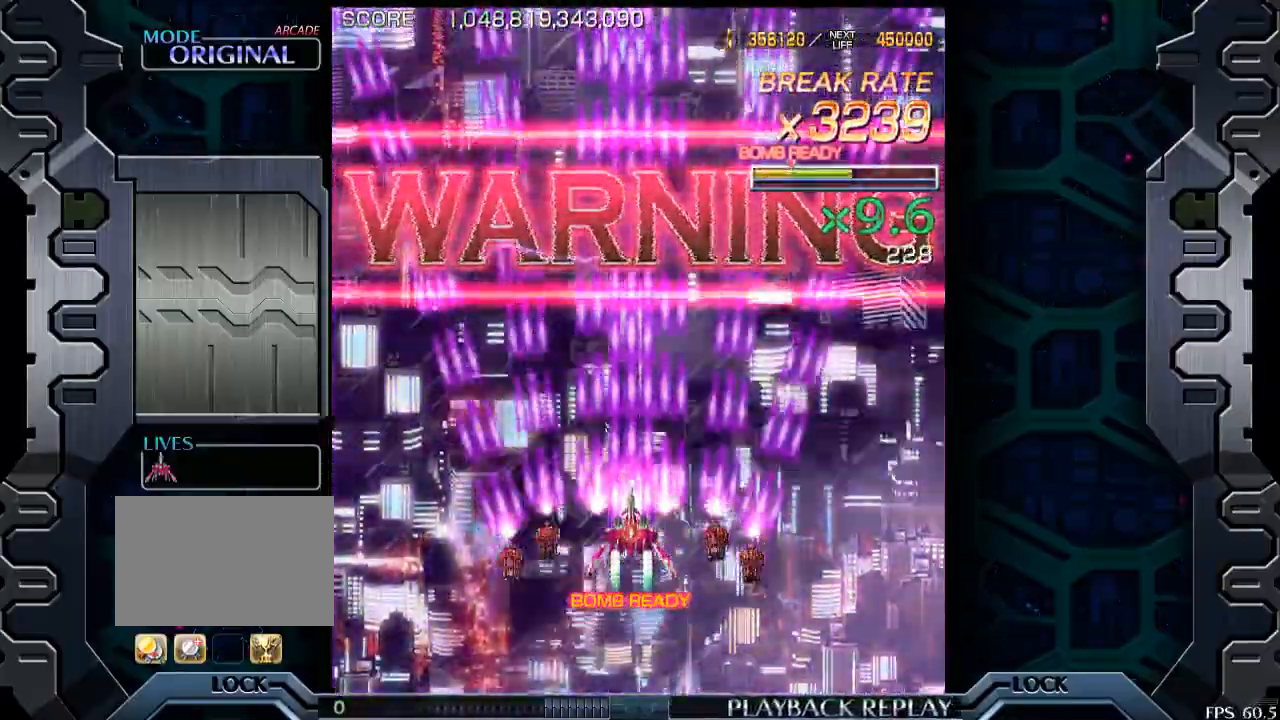
{"buttons": [], "left_stick": "center", "events": []}
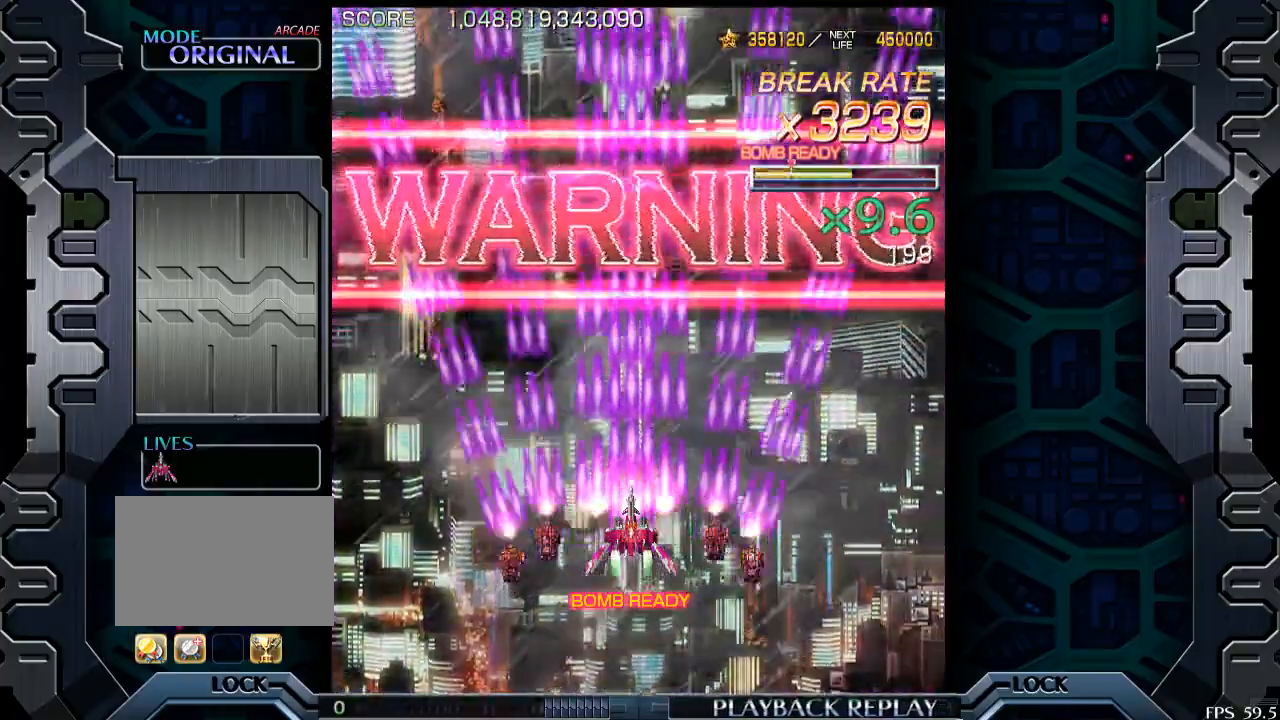
{"buttons": [], "left_stick": "center", "events": []}
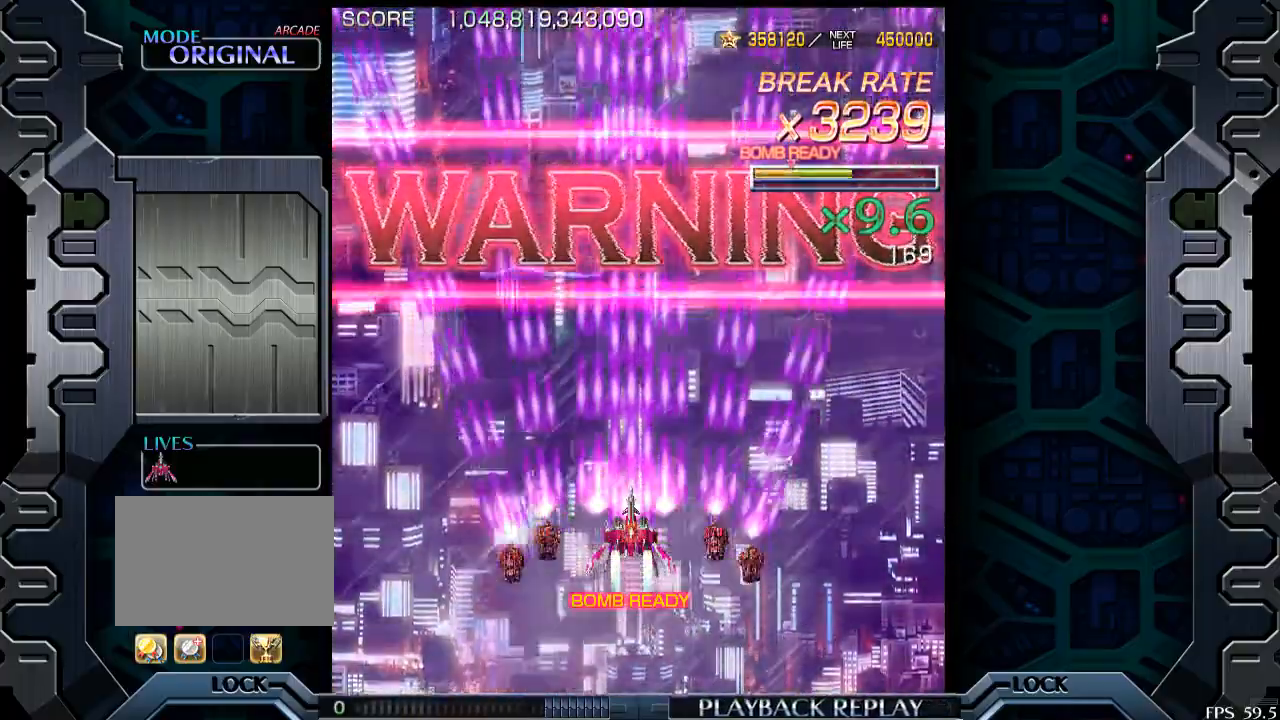
{"buttons": [], "left_stick": "center", "events": []}
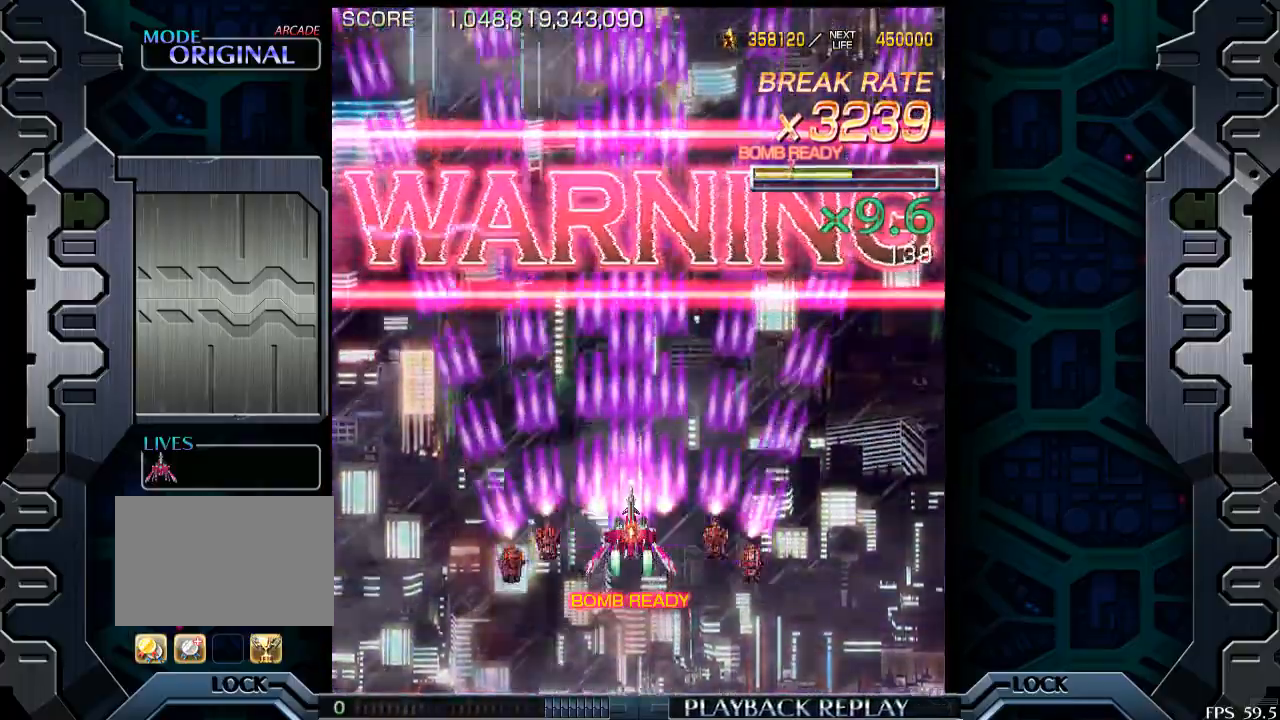
{"buttons": [], "left_stick": "center", "events": [[300, "left_stick", "right"], [400, "left_stick", "center"]]}
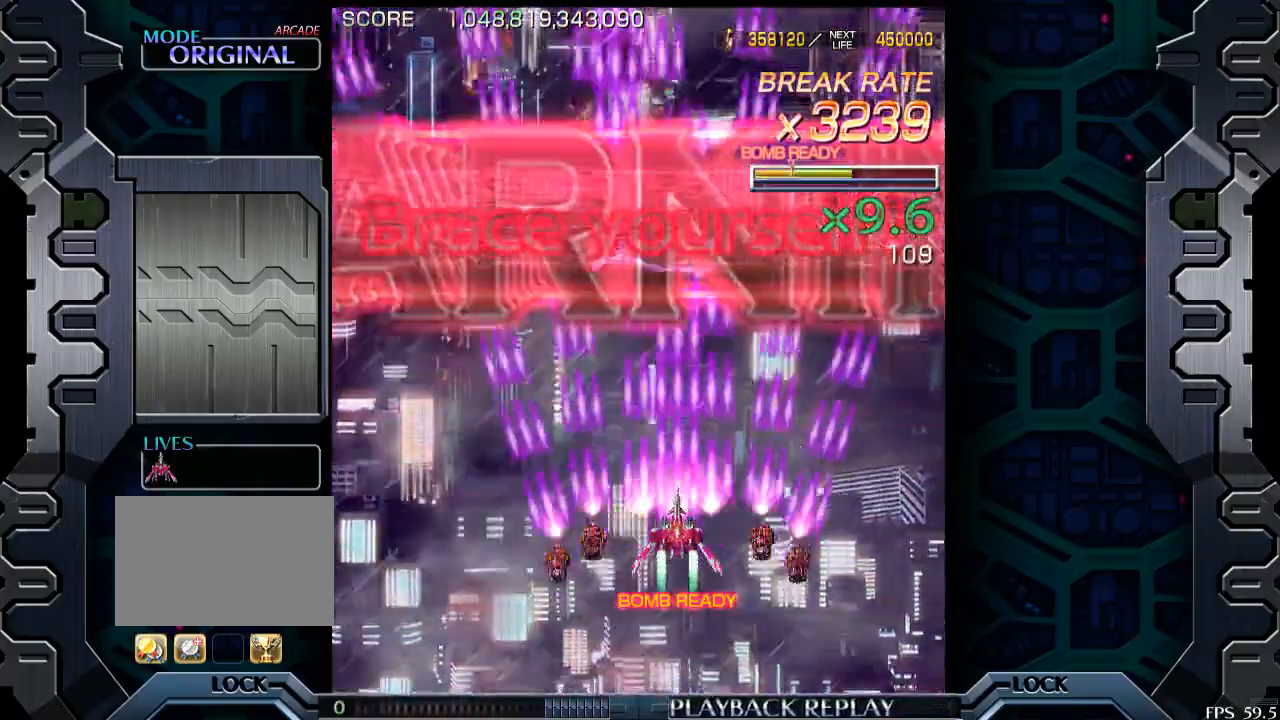
{"buttons": [], "left_stick": "center", "events": [[250, "left_stick", "up"], [350, "left_stick", "center"]]}
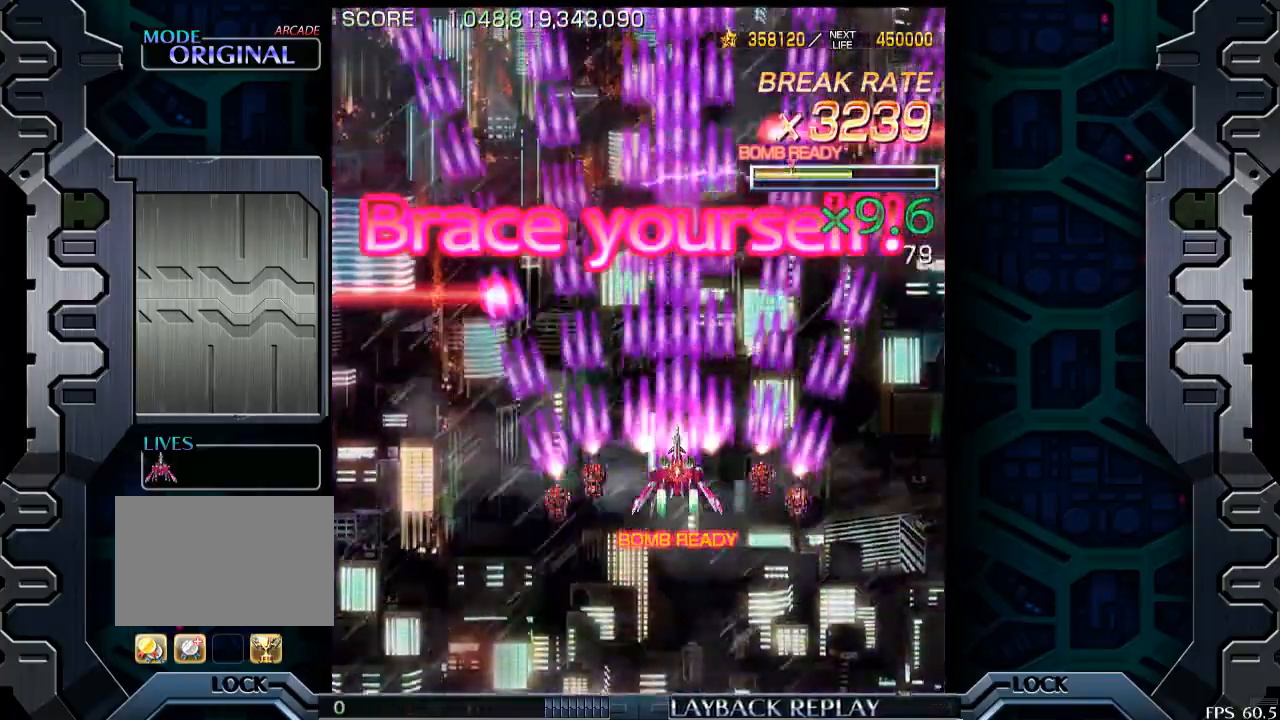
{"buttons": [], "left_stick": "center", "events": []}
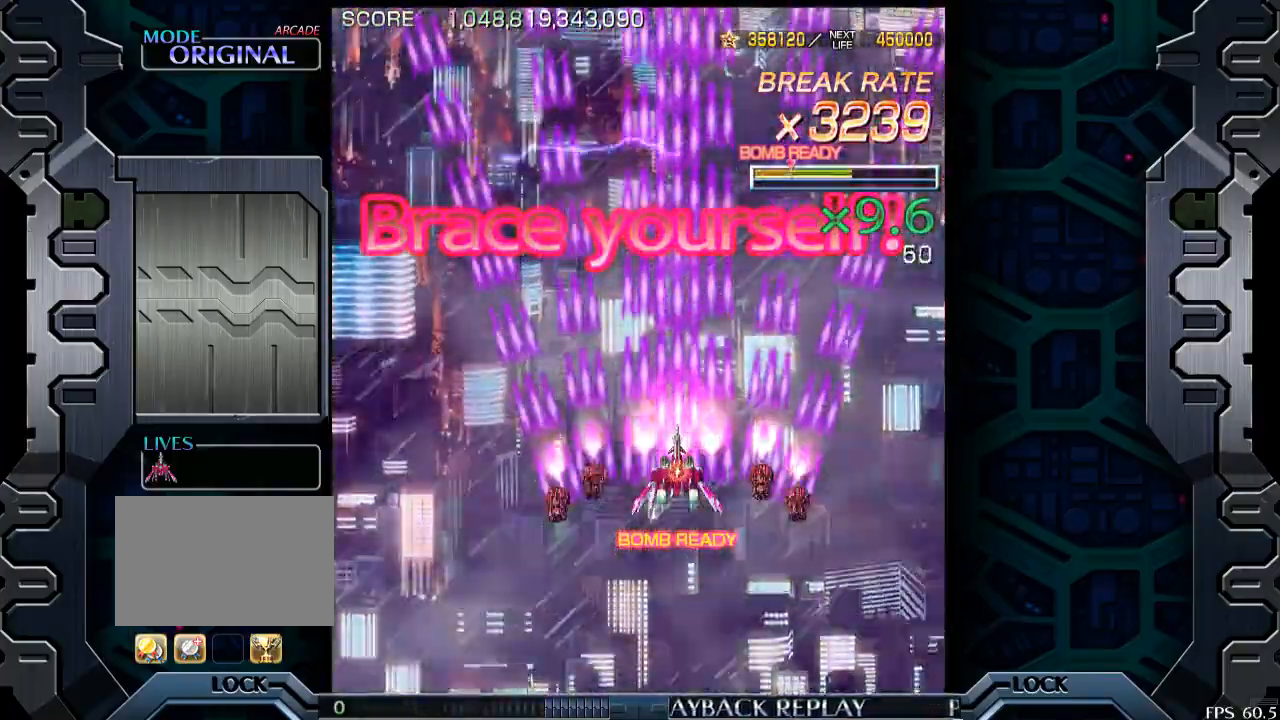
{"buttons": [], "left_stick": "center", "events": []}
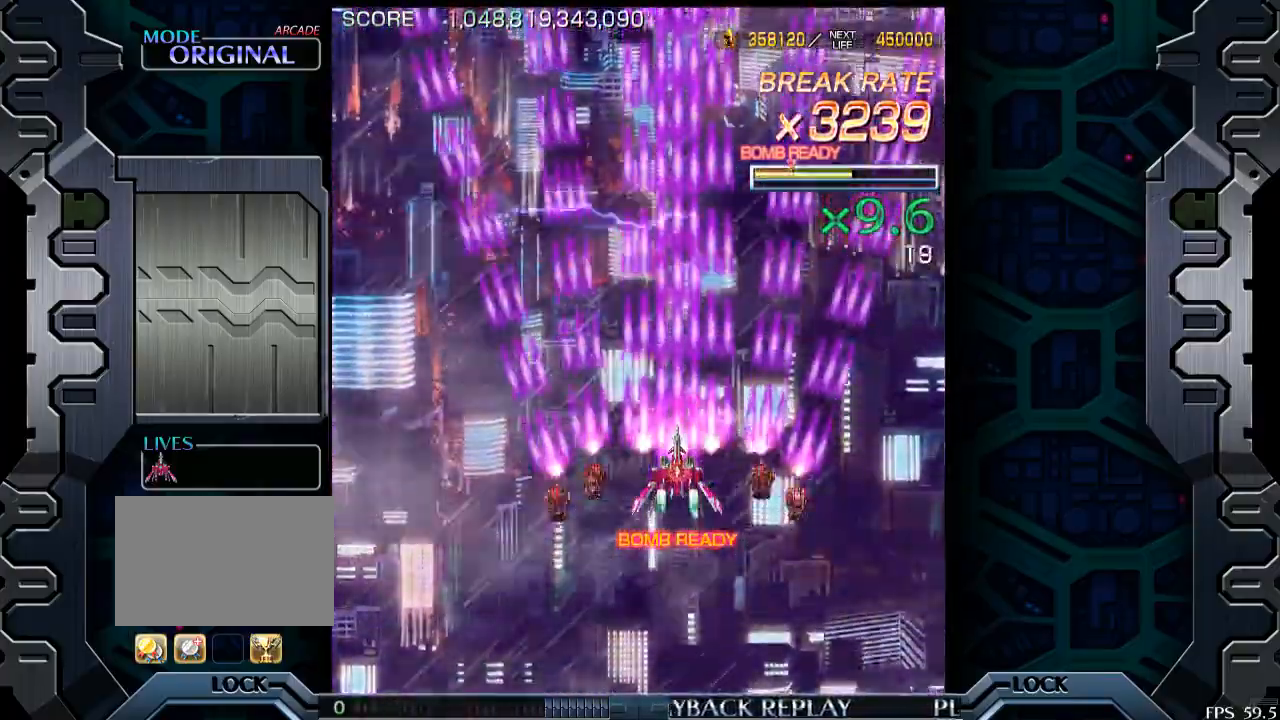
{"buttons": [], "left_stick": "center", "events": []}
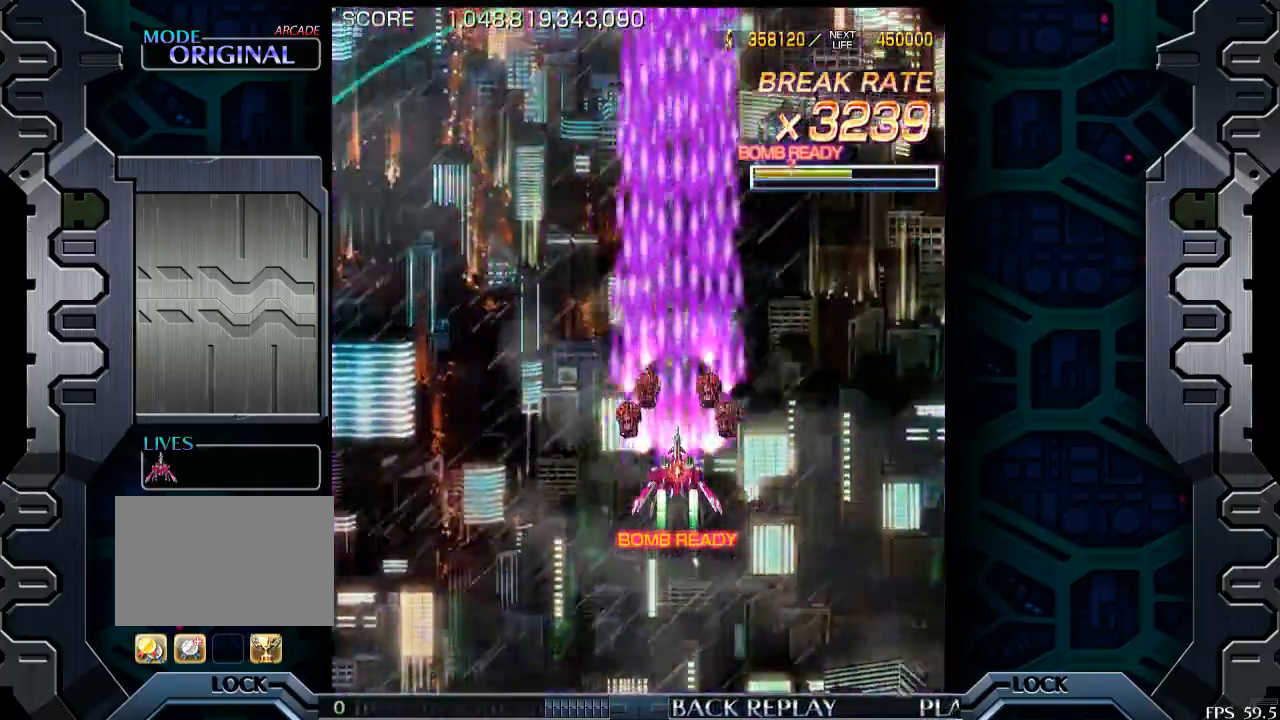
{"buttons": [], "left_stick": "center", "events": []}
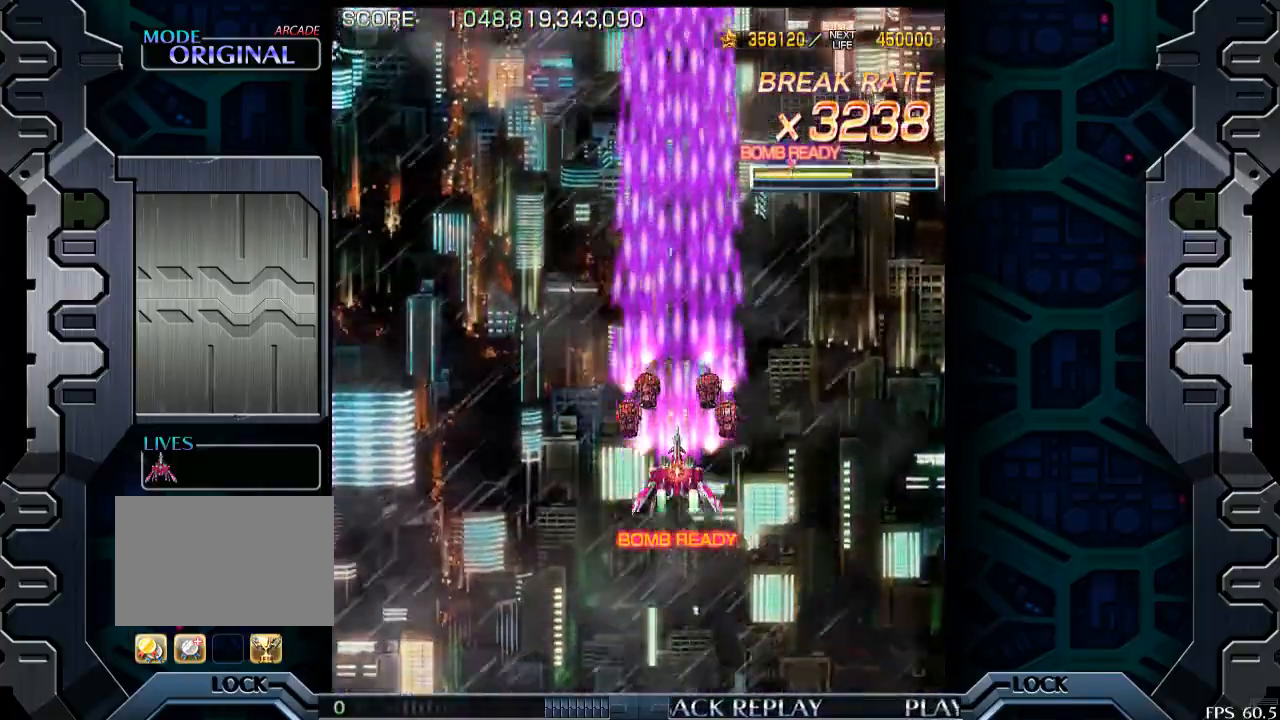
{"buttons": [], "left_stick": "center", "events": []}
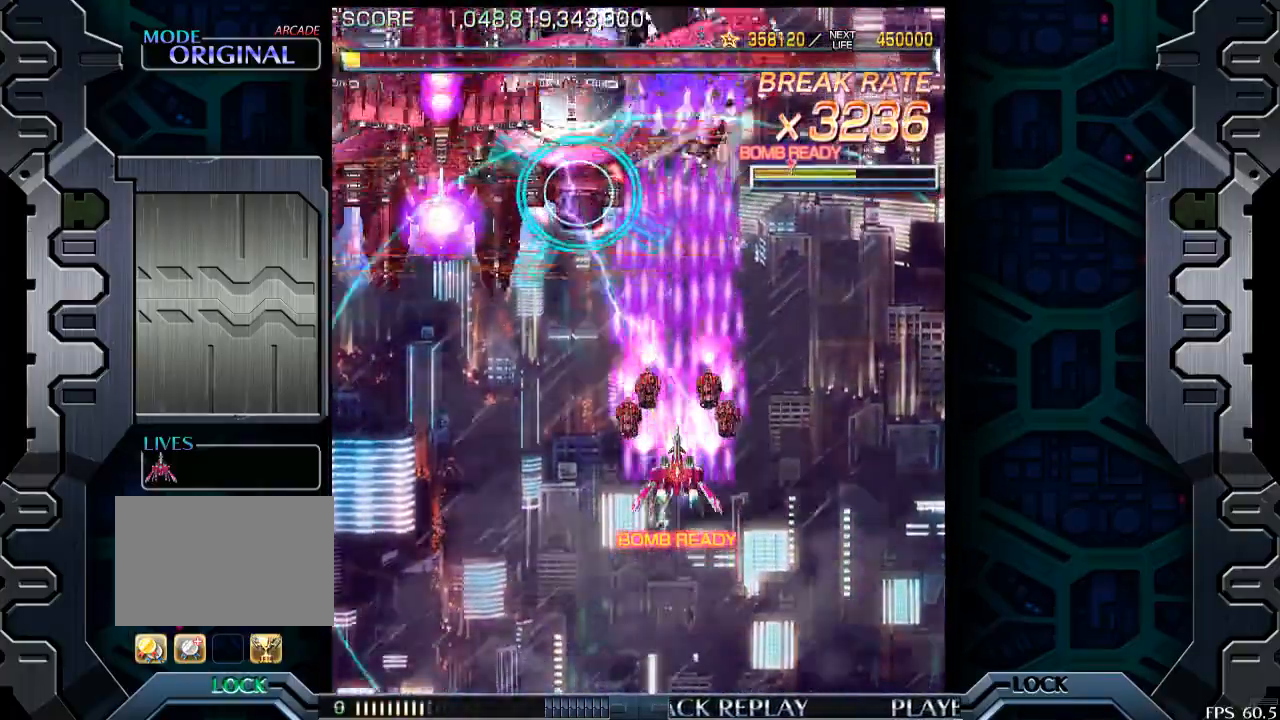
{"buttons": [], "left_stick": "center", "events": [[300, "left_stick", "down-right"], [450, "left_stick", "center"]]}
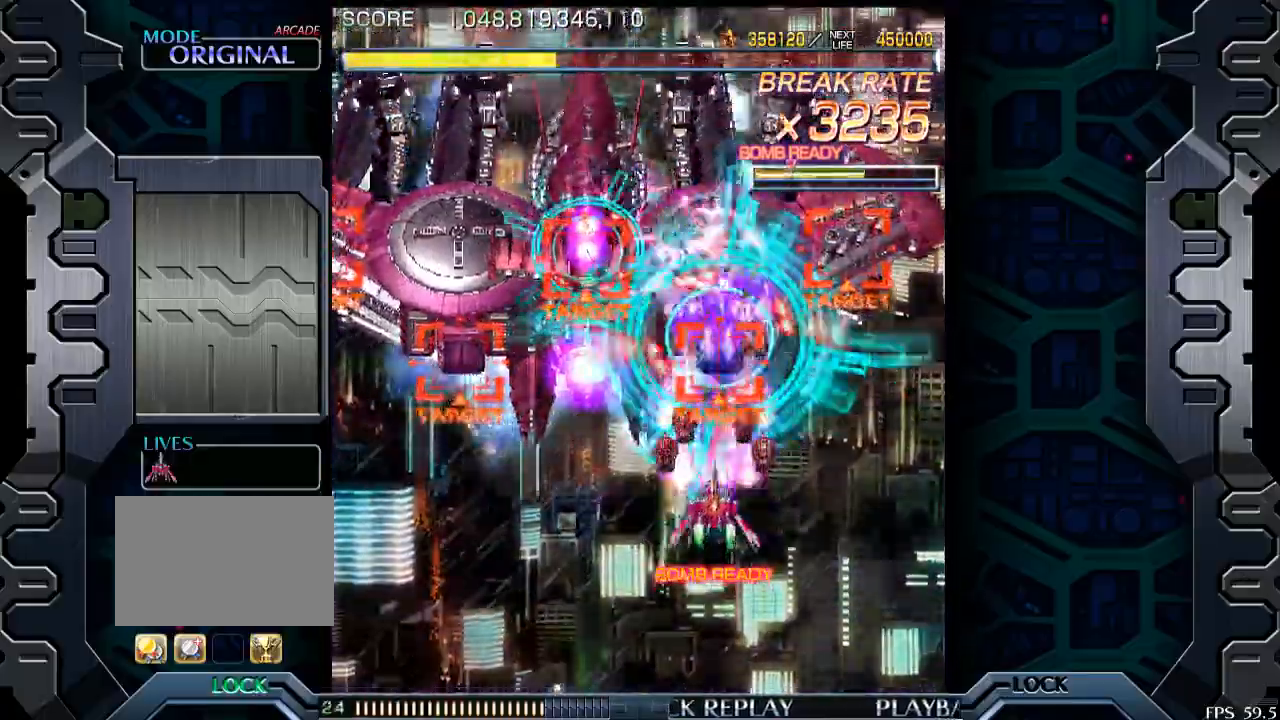
{"buttons": [], "left_stick": "center", "events": [[33, "left_stick", "down-right"], [150, "left_stick", "center"], [283, "left_stick", "down"], [400, "left_stick", "center"]]}
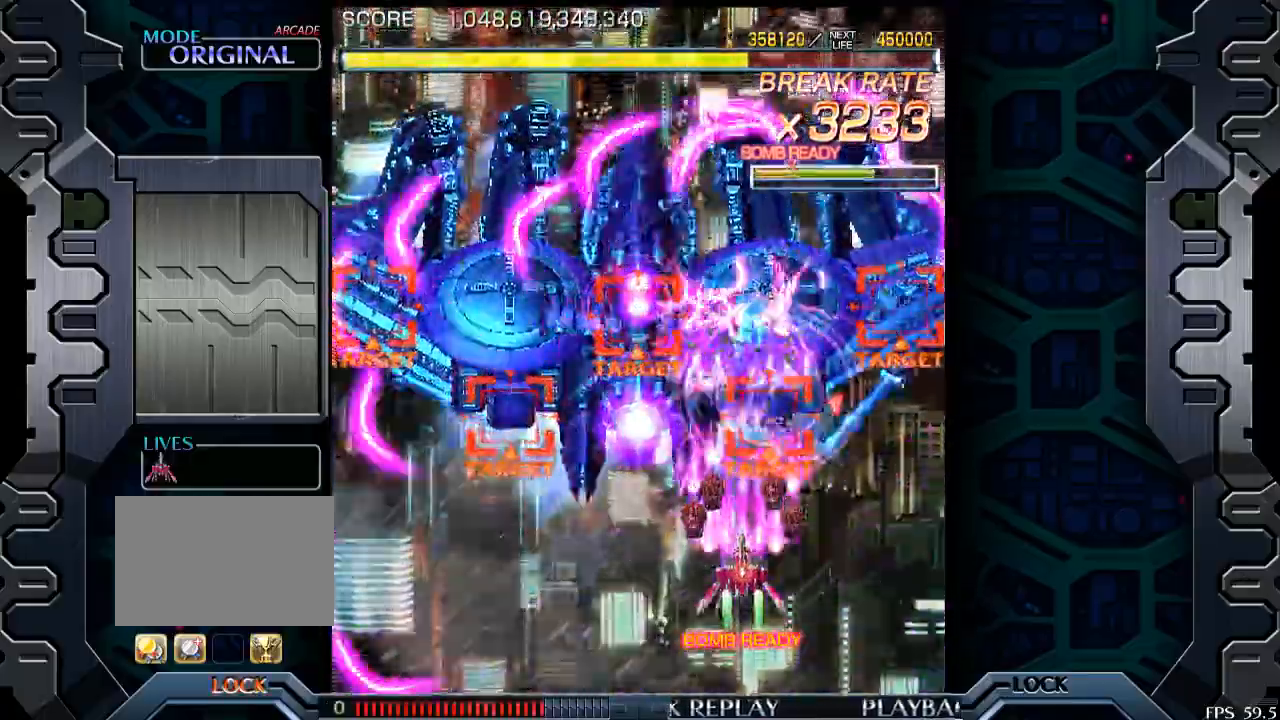
{"buttons": [], "left_stick": "down", "events": [[133, "left_stick", "right"], [200, "left_stick", "center"], [433, "left_stick", "down"]]}
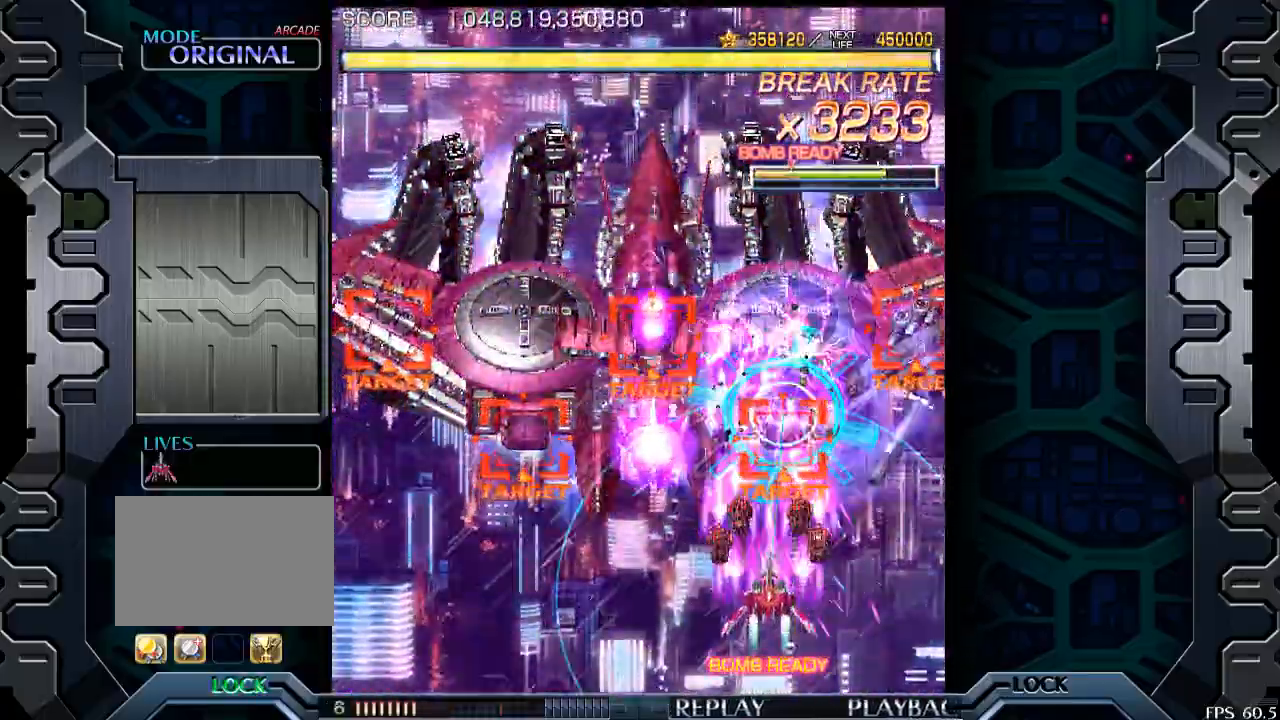
{"buttons": [], "left_stick": "center", "events": [[33, "left_stick", "center"]]}
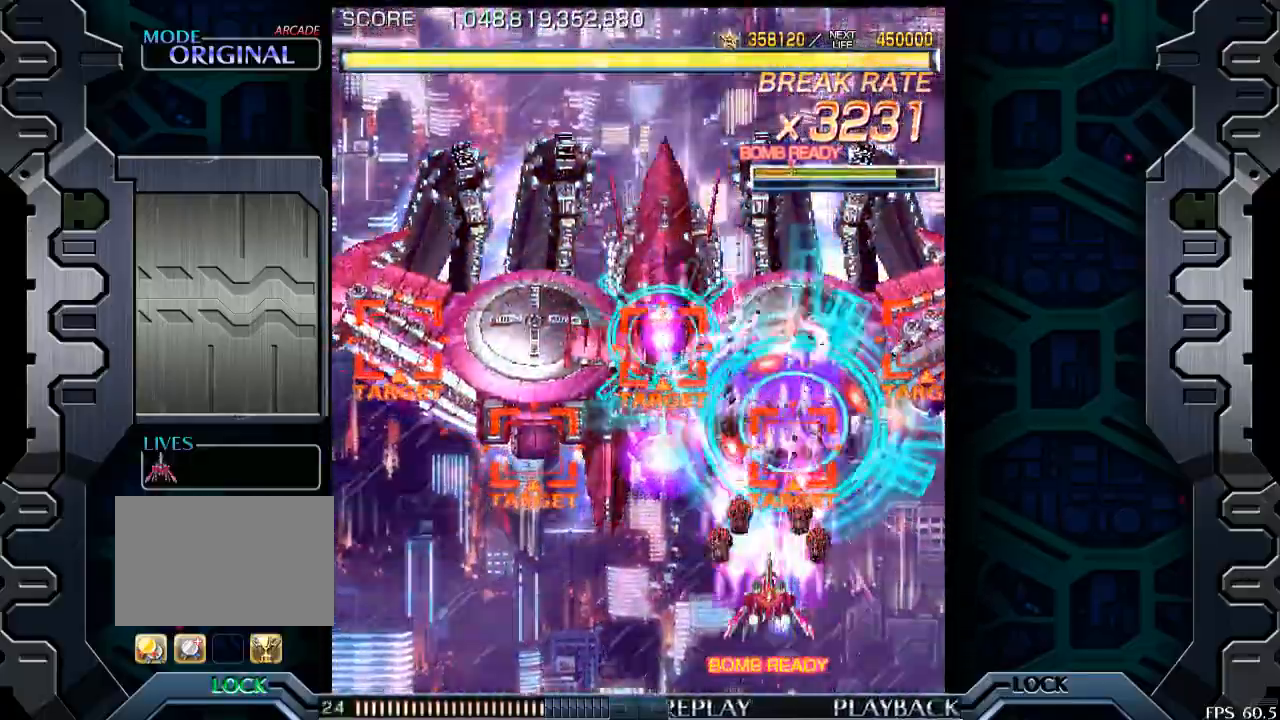
{"buttons": [], "left_stick": "left", "events": [[483, "left_stick", "left"]]}
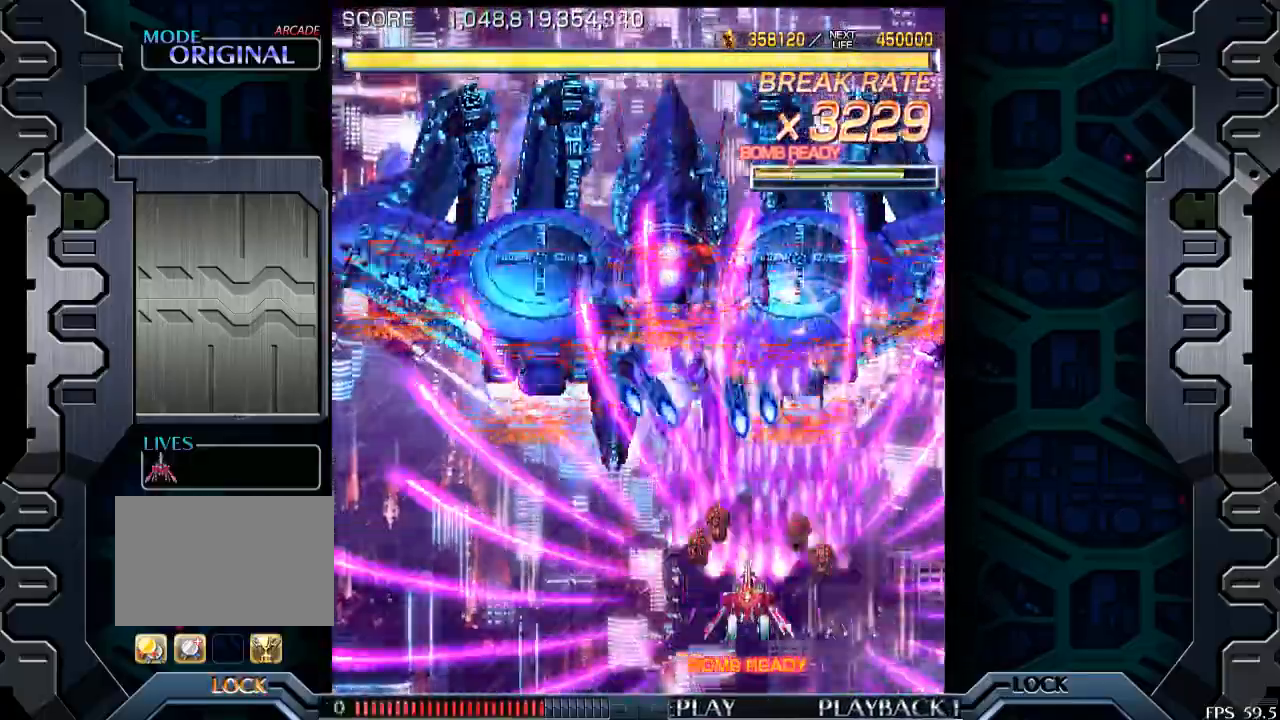
{"buttons": [], "left_stick": "center", "events": [[50, "left_stick", "center"], [233, "left_stick", "left"], [483, "left_stick", "center"]]}
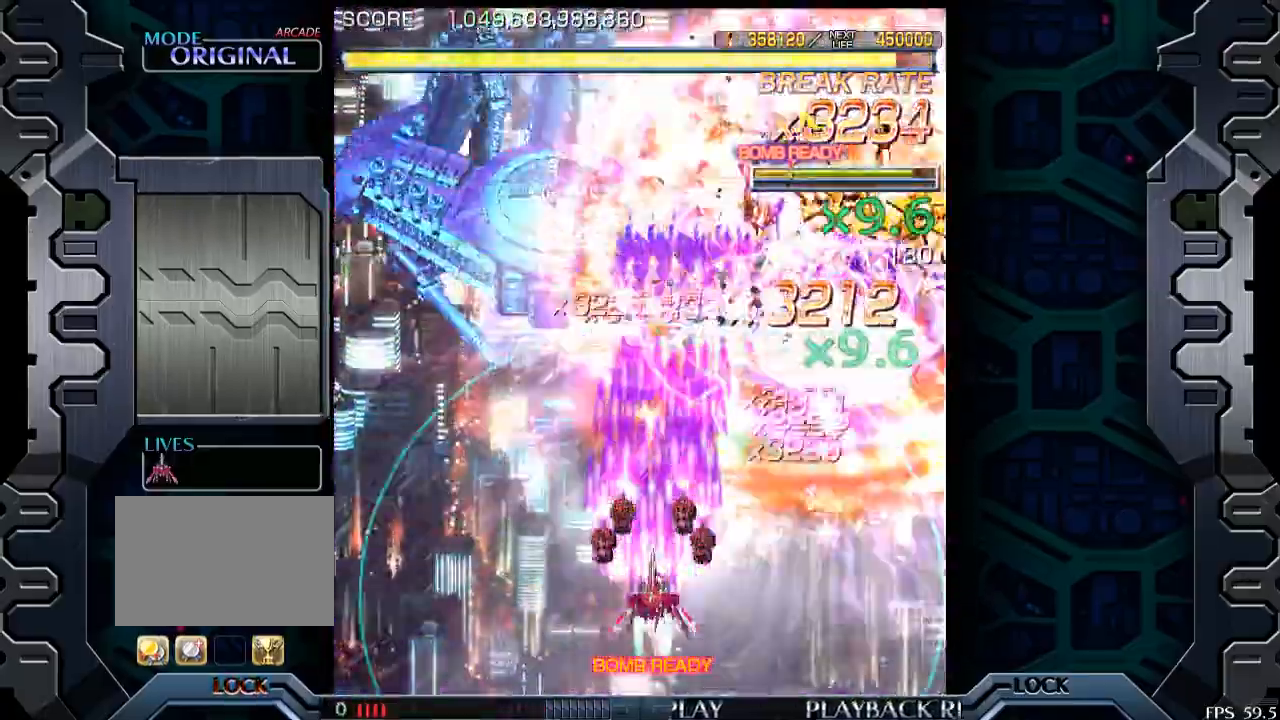
{"buttons": [], "left_stick": "center", "events": [[100, "left_stick", "left"], [450, "left_stick", "center"]]}
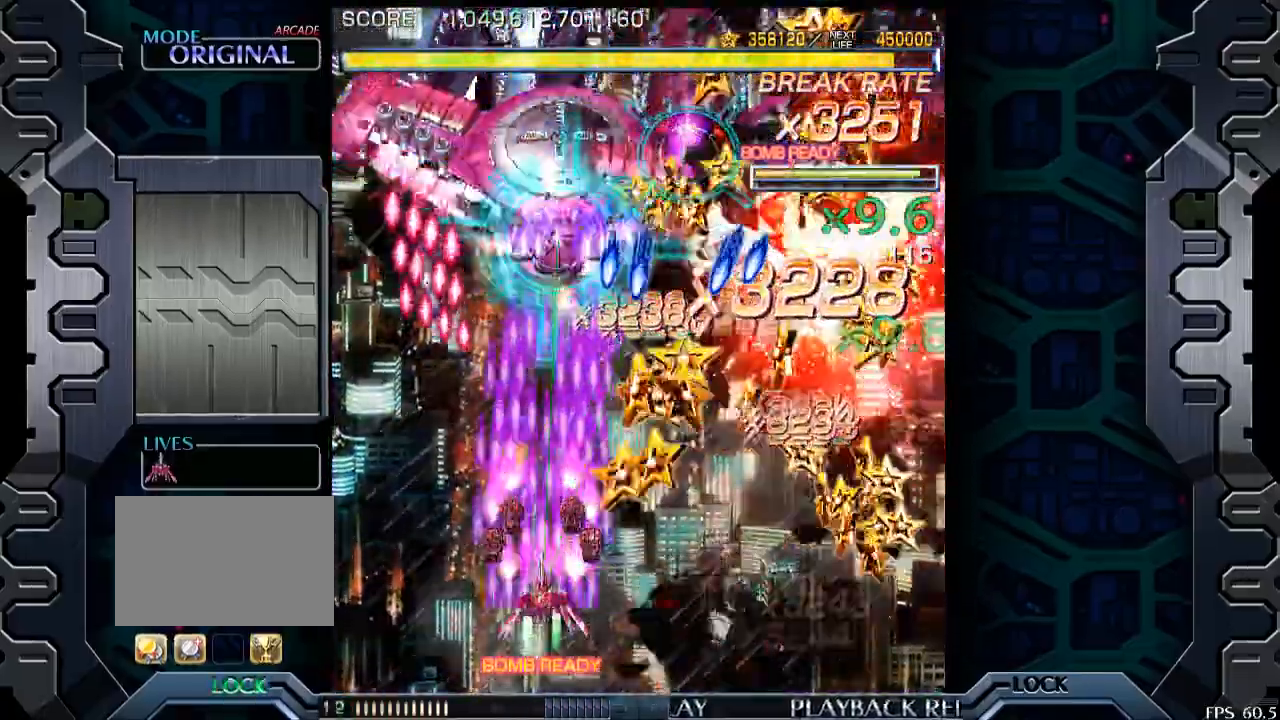
{"buttons": [], "left_stick": "down-right", "events": [[383, "left_stick", "down-right"]]}
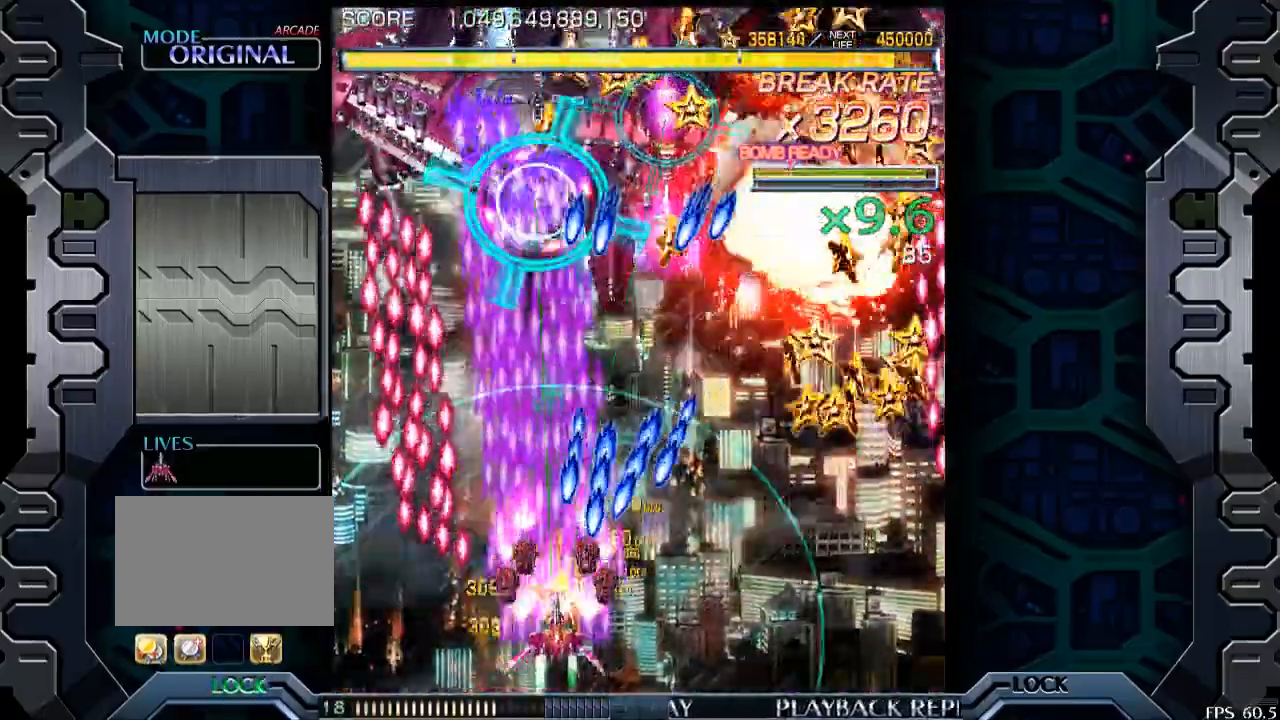
{"buttons": [], "left_stick": "up", "events": [[33, "left_stick", "center"], [100, "left_stick", "down-right"], [200, "left_stick", "right"], [500, "left_stick", "up"]]}
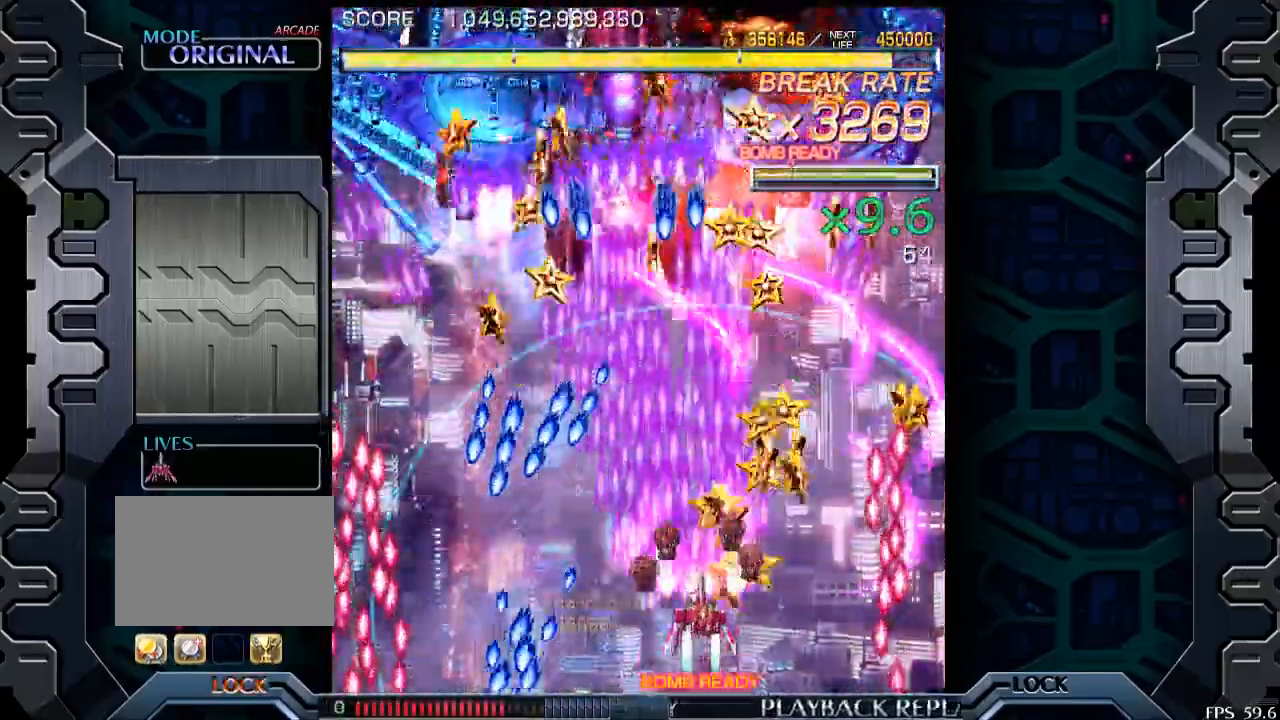
{"buttons": [], "left_stick": "right", "events": [[200, "left_stick", "center"], [350, "left_stick", "down"], [500, "left_stick", "right"]]}
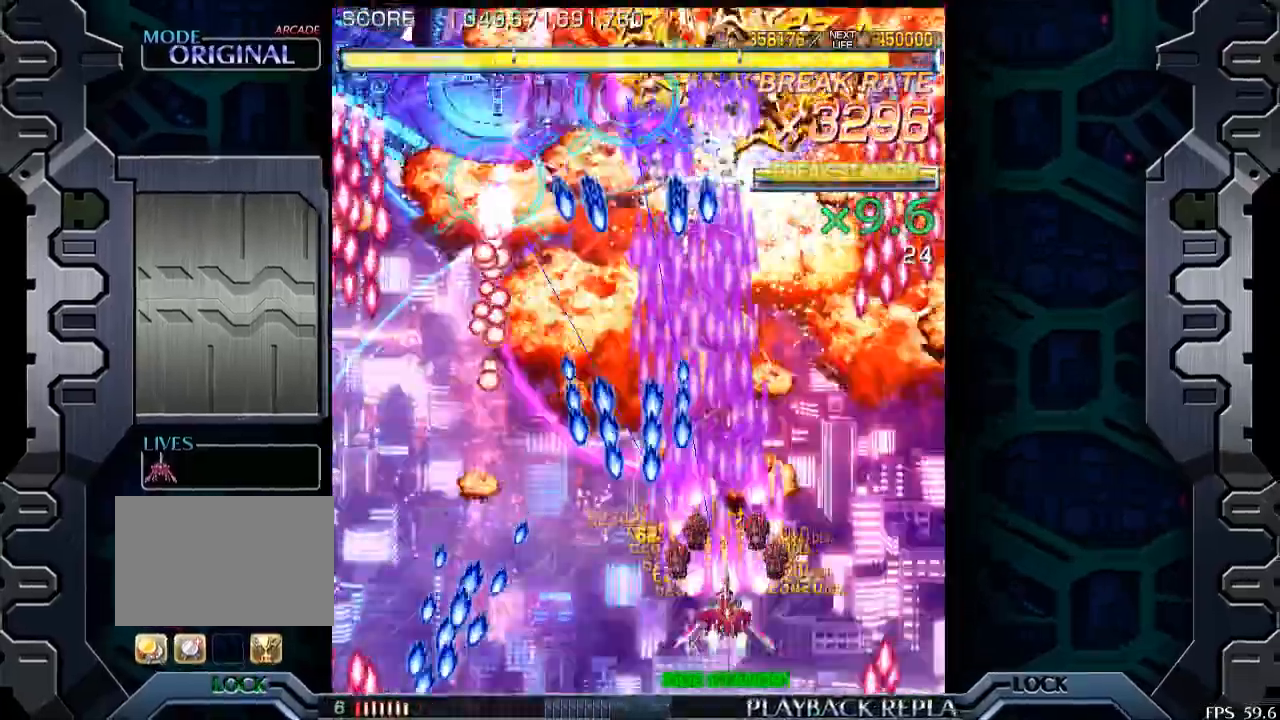
{"buttons": [], "left_stick": "center", "events": [[233, "left_stick", "up"], [283, "left_stick", "center"]]}
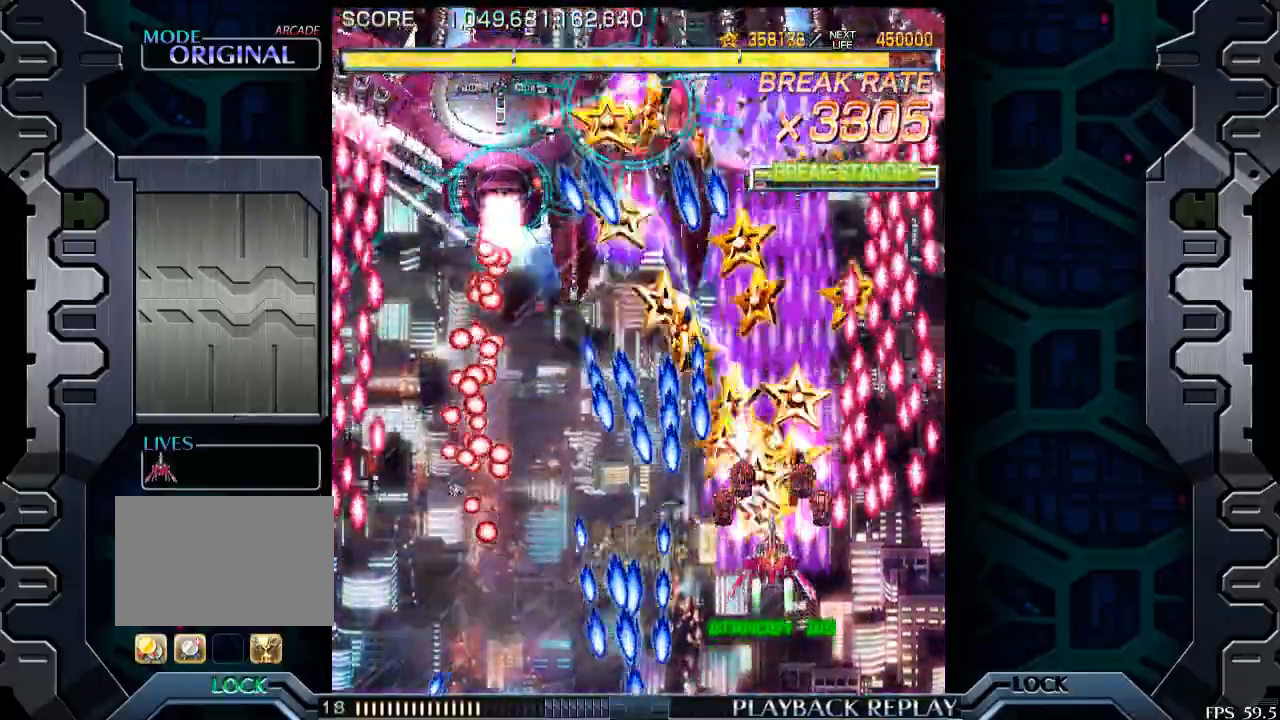
{"buttons": [], "left_stick": "down", "events": [[350, "left_stick", "down"]]}
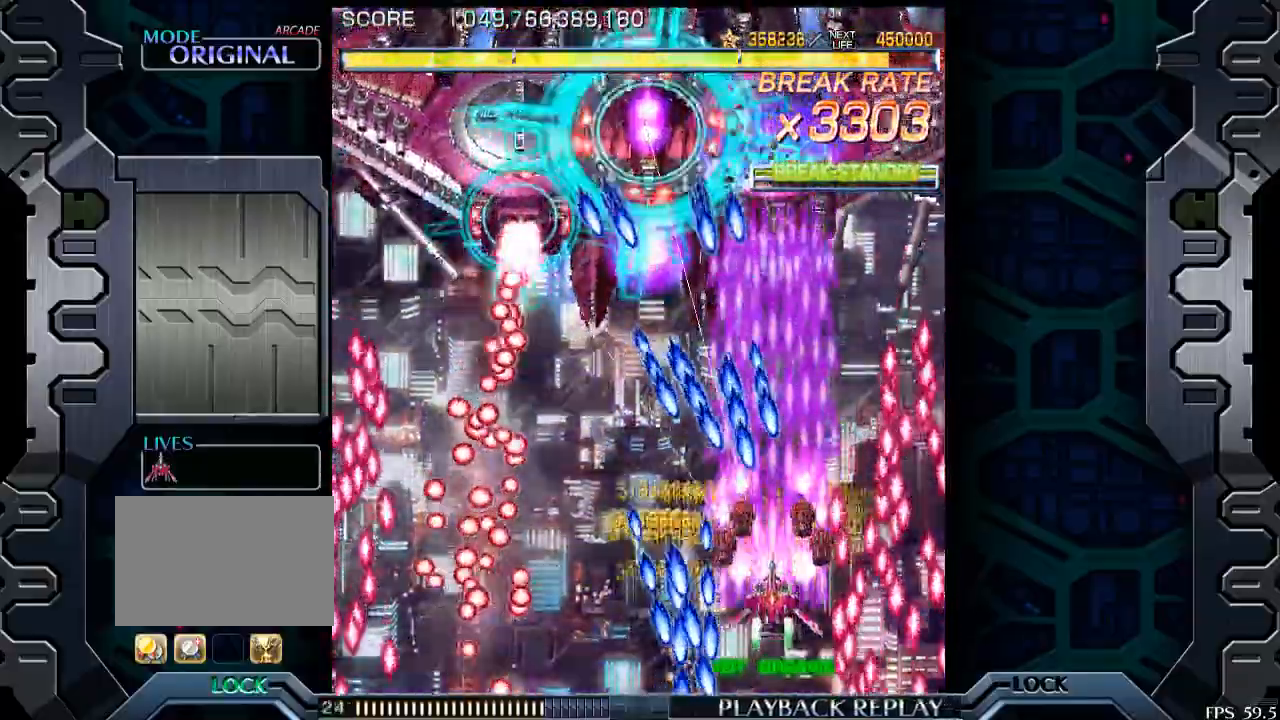
{"buttons": [], "left_stick": "left", "events": [[33, "left_stick", "center"], [250, "left_stick", "left"], [300, "left_stick", "center"], [450, "left_stick", "left"]]}
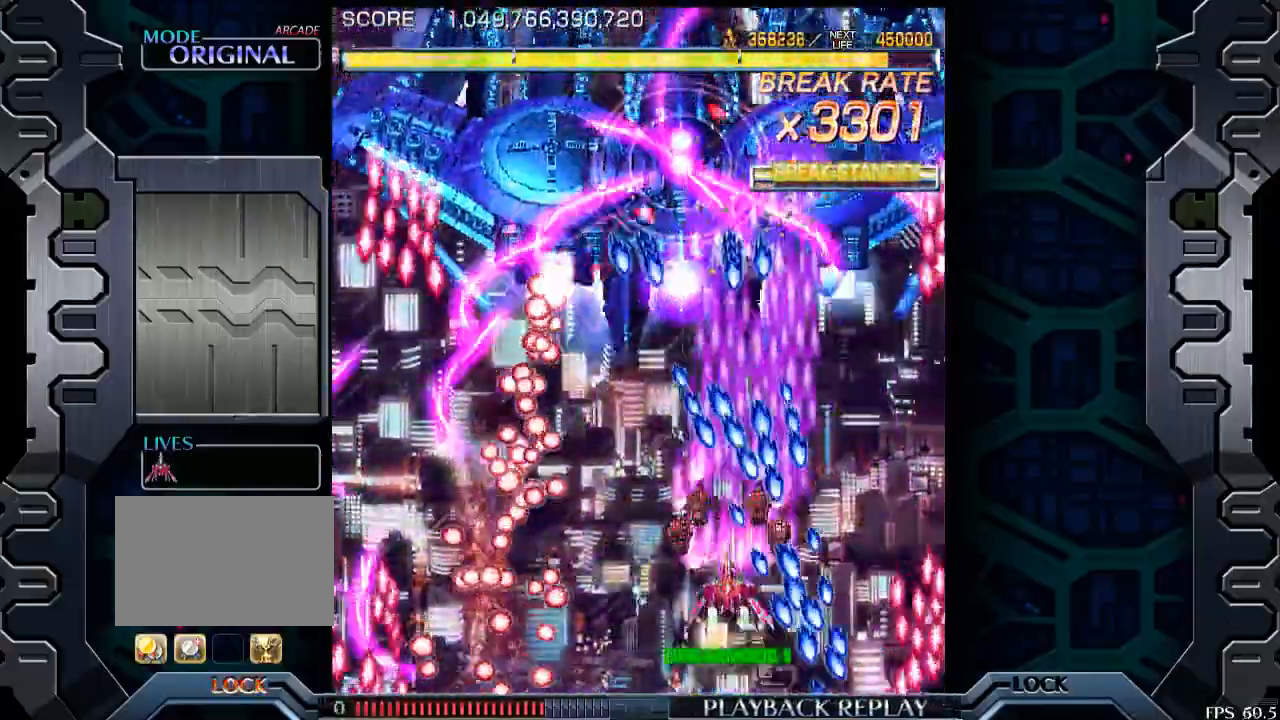
{"buttons": [], "left_stick": "center", "events": [[50, "left_stick", "down-left"], [150, "left_stick", "center"], [350, "left_stick", "left"], [450, "left_stick", "center"]]}
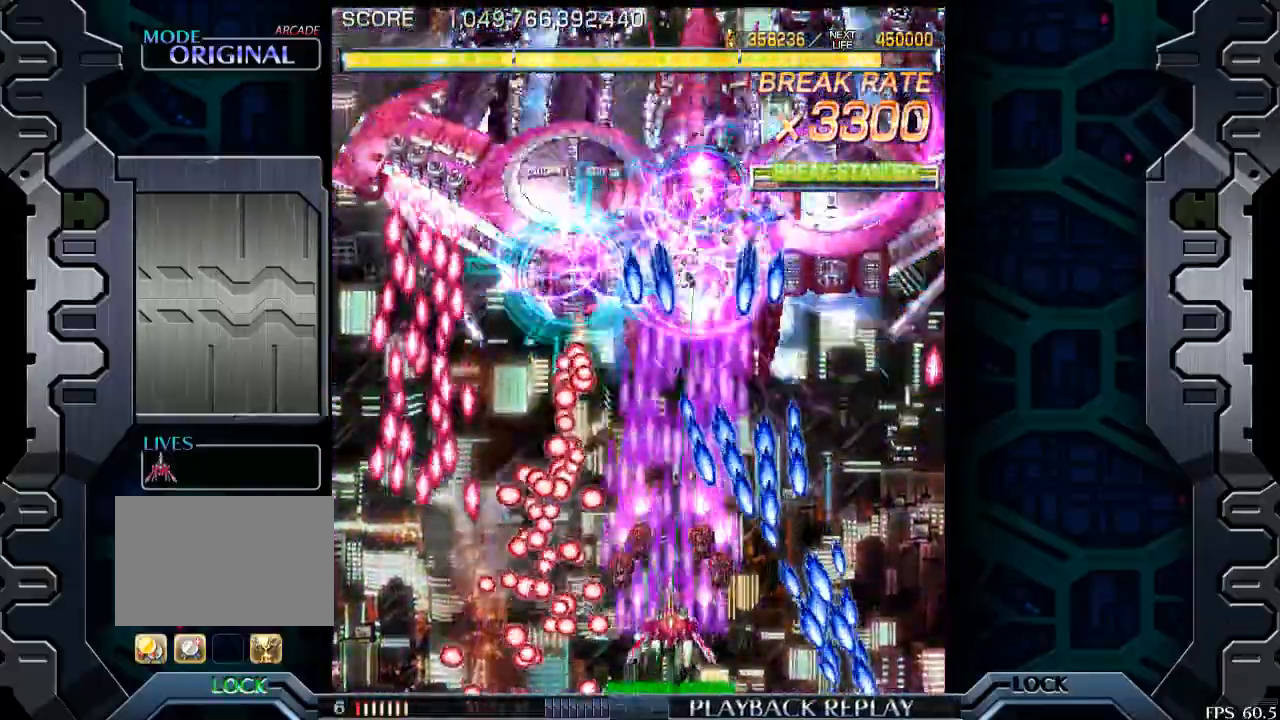
{"buttons": [], "left_stick": "center", "events": [[200, "left_stick", "left"], [300, "left_stick", "center"]]}
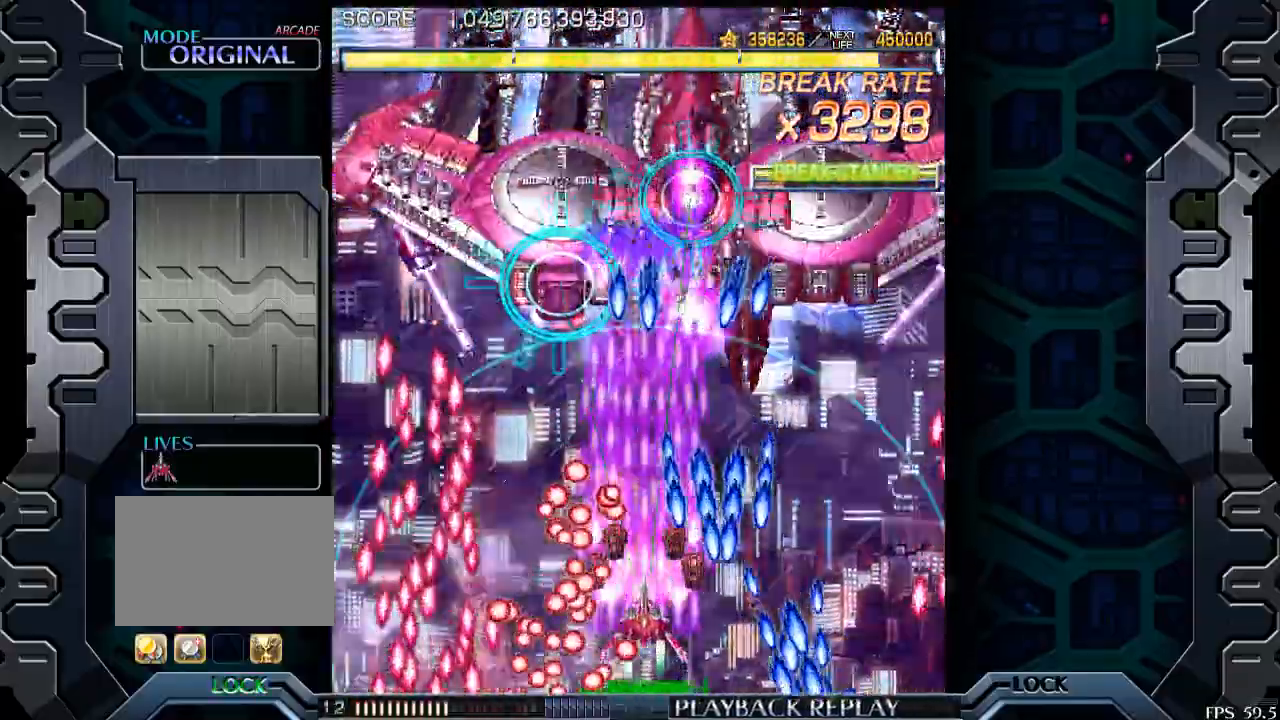
{"buttons": [], "left_stick": "up-left", "events": [[183, "left_stick", "up-left"]]}